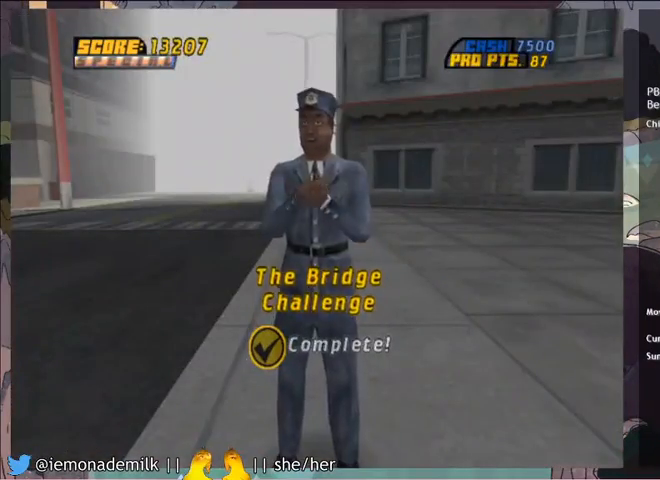
Gameplay with a controller (PlayStation layout); each line is a JSON object with the inputs held at the frame after it. "events" lists button and stick changes between this image and that frame as [ms after this image, input, new state], when the widget could be followed in between. Not read: right_stick.
{"buttons": [], "left_stick": "center", "events": []}
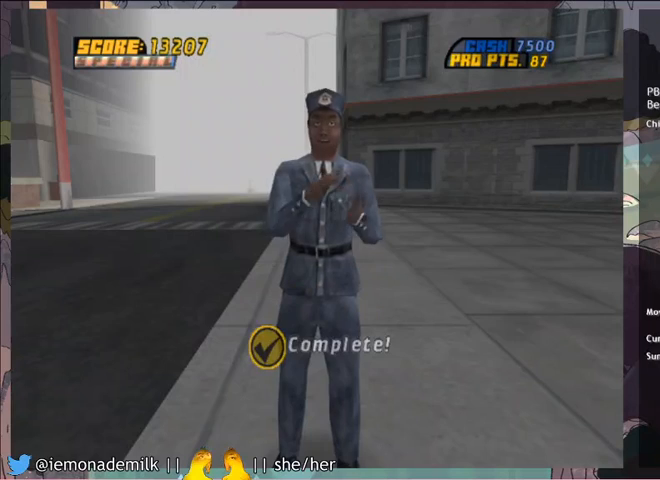
{"buttons": [], "left_stick": "center", "events": []}
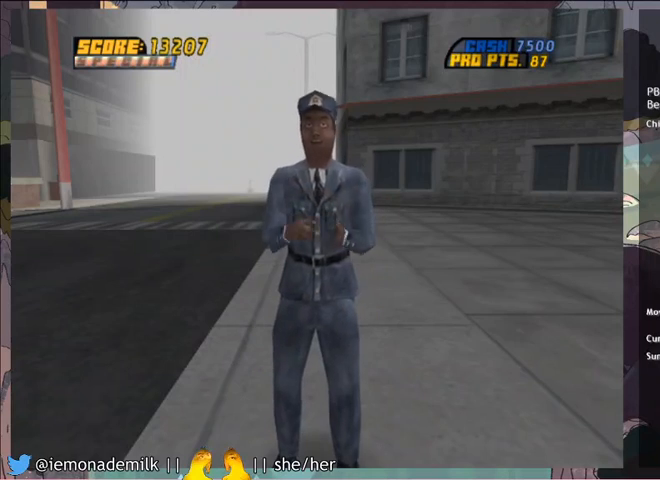
{"buttons": [], "left_stick": "center", "events": []}
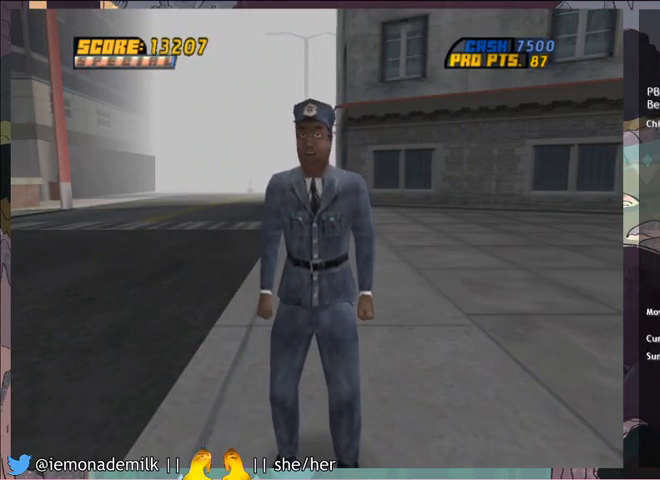
{"buttons": [], "left_stick": "center", "events": []}
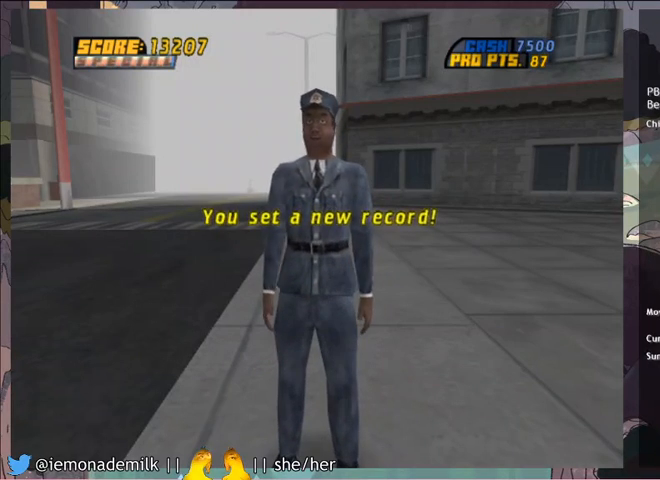
{"buttons": [], "left_stick": "center", "events": []}
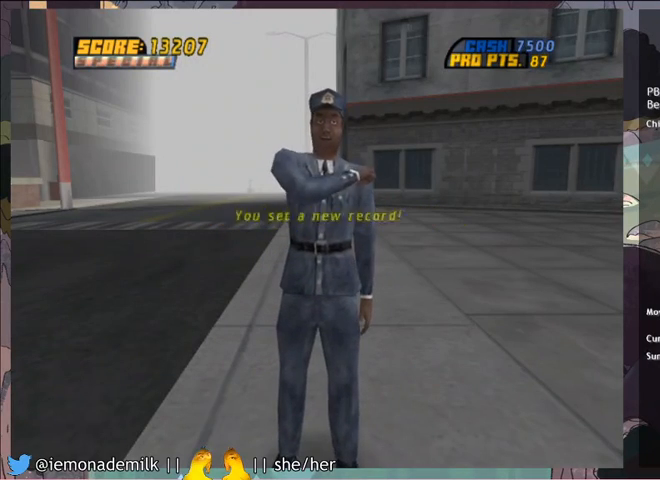
{"buttons": ["CROSS"], "left_stick": "center", "events": [[167, "CROSS", "down"], [267, "CROSS", "up"], [334, "CROSS", "down"], [401, "CROSS", "up"], [467, "CROSS", "down"]]}
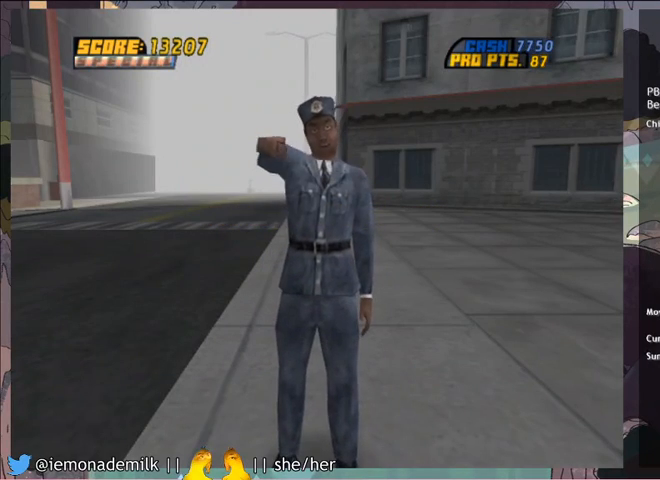
{"buttons": ["CROSS"], "left_stick": "center", "events": [[33, "CROSS", "up"], [100, "CROSS", "down"], [166, "CROSS", "up"], [233, "CROSS", "down"], [300, "CROSS", "up"], [333, "CROSS", "down"], [433, "CROSS", "up"], [500, "CROSS", "down"]]}
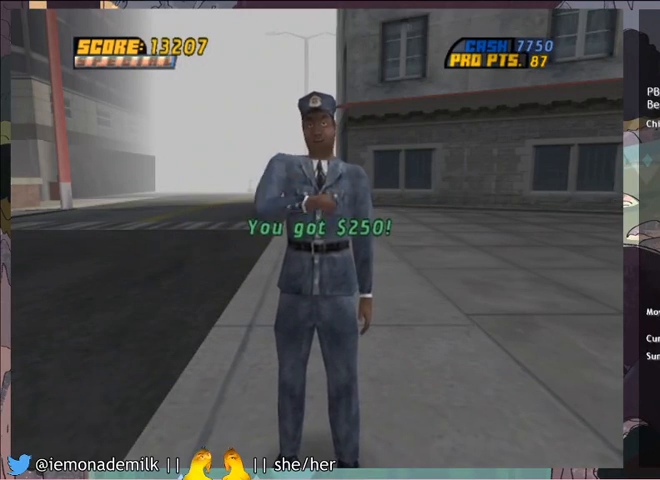
{"buttons": [], "left_stick": "center", "events": [[34, "CROSS", "up"], [100, "CROSS", "down"], [167, "CROSS", "up"], [267, "CROSS", "down"], [300, "CROSS", "up"], [401, "CROSS", "down"], [467, "CROSS", "up"]]}
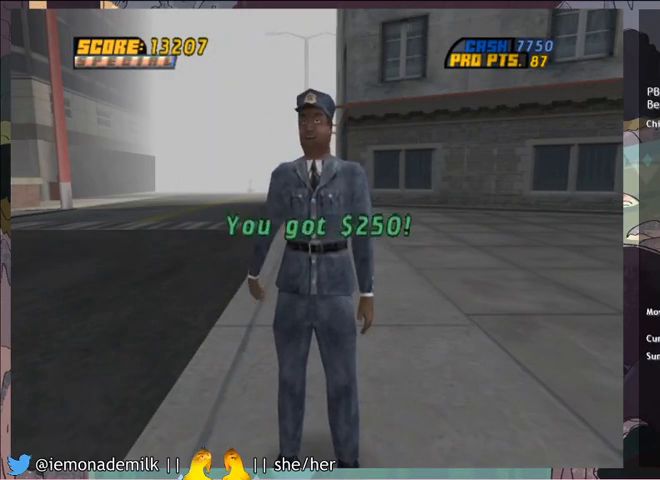
{"buttons": [], "left_stick": "center", "events": [[33, "CROSS", "down"], [66, "CROSS", "up"], [166, "CROSS", "down"], [200, "CROSS", "up"], [300, "CROSS", "down"], [333, "CROSS", "up"]]}
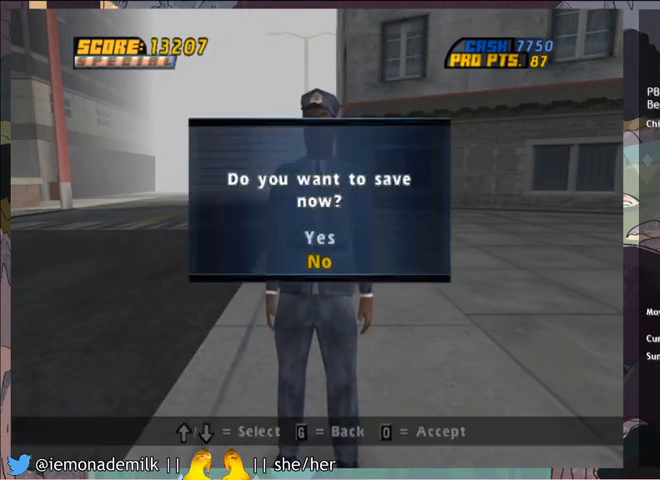
{"buttons": ["CROSS", "DPAD_LEFT"], "left_stick": "center", "events": [[34, "CROSS", "down"], [367, "DPAD_LEFT", "down"]]}
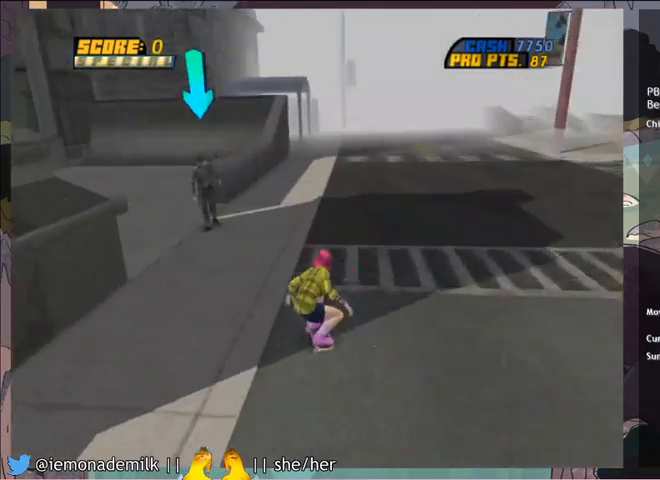
{"buttons": [], "left_stick": "center", "events": [[66, "DPAD_LEFT", "up"], [100, "CIRCLE", "down"], [233, "CIRCLE", "up"], [300, "CROSS", "up"], [400, "CROSS", "down"], [467, "CROSS", "up"]]}
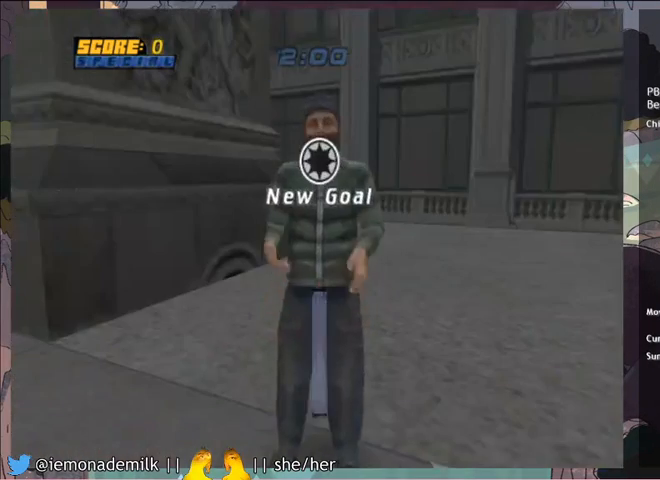
{"buttons": ["CROSS"], "left_stick": "center", "events": [[67, "CROSS", "down"], [100, "CROSS", "up"], [200, "CROSS", "down"], [267, "CROSS", "up"], [334, "CROSS", "down"], [401, "CROSS", "up"], [467, "CROSS", "down"]]}
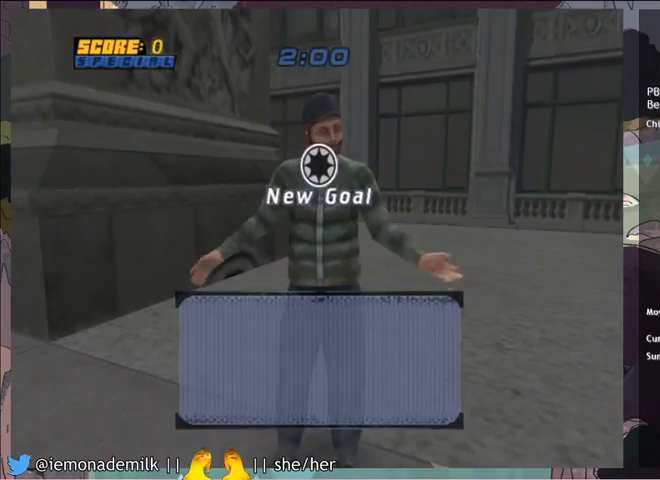
{"buttons": ["CROSS"], "left_stick": "center", "events": [[33, "CROSS", "up"], [100, "CROSS", "down"], [166, "CROSS", "up"], [233, "CROSS", "down"], [300, "CROSS", "up"], [367, "CROSS", "down"], [433, "CROSS", "up"], [500, "CROSS", "down"]]}
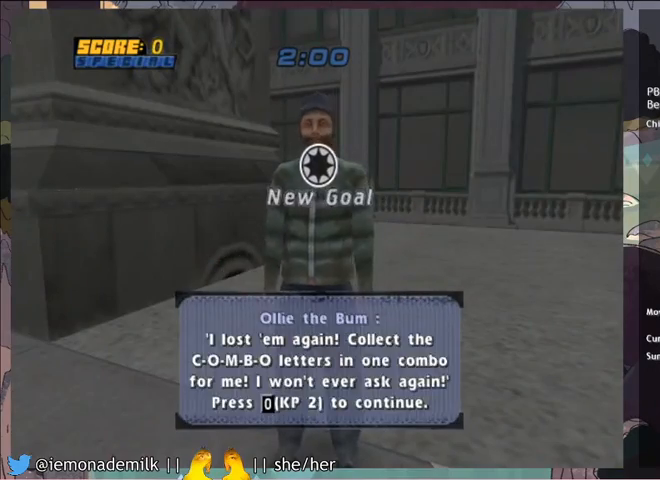
{"buttons": ["CROSS"], "left_stick": "center", "events": [[67, "CROSS", "up"], [134, "CROSS", "down"], [200, "CROSS", "up"], [267, "CROSS", "down"], [334, "CROSS", "up"], [434, "CROSS", "down"]]}
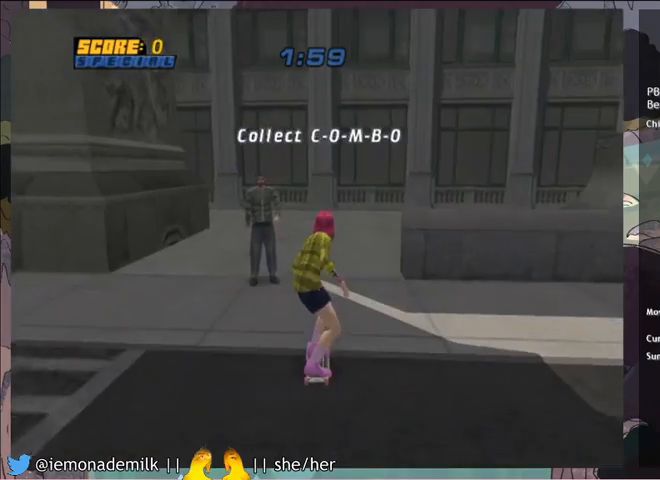
{"buttons": ["CROSS"], "left_stick": "center", "events": [[200, "DPAD_LEFT", "down"], [333, "DPAD_LEFT", "up"]]}
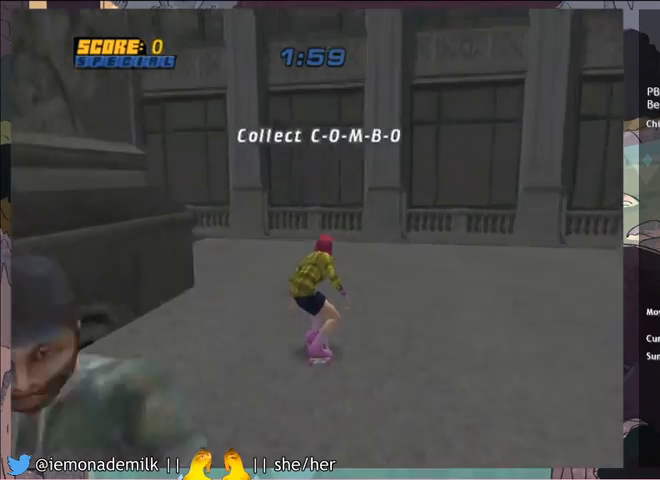
{"buttons": ["CROSS", "DPAD_DOWN", "DPAD_LEFT"], "left_stick": "center", "events": [[33, "DPAD_LEFT", "down"], [134, "DPAD_DOWN", "down"], [300, "DPAD_DOWN", "up"], [334, "DPAD_LEFT", "up"], [367, "DPAD_LEFT", "down"], [467, "DPAD_DOWN", "down"]]}
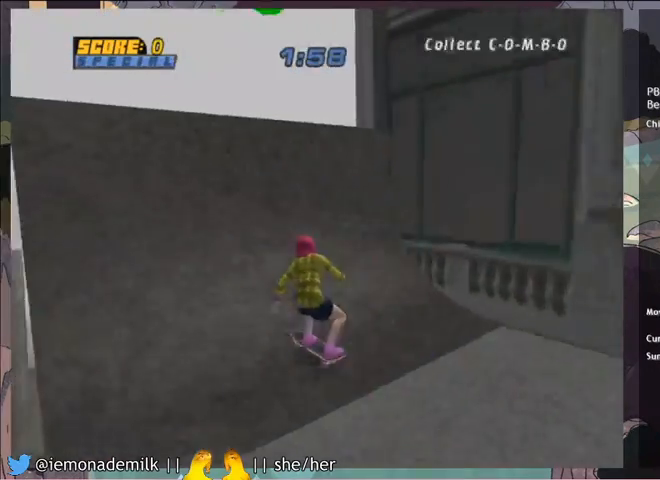
{"buttons": [], "left_stick": "center", "events": [[66, "DPAD_DOWN", "up"], [66, "DPAD_LEFT", "up"], [200, "DPAD_LEFT", "down"], [200, "TRIANGLE", "down"], [267, "DPAD_LEFT", "up"], [267, "TRIANGLE", "up"], [300, "CROSS", "up"]]}
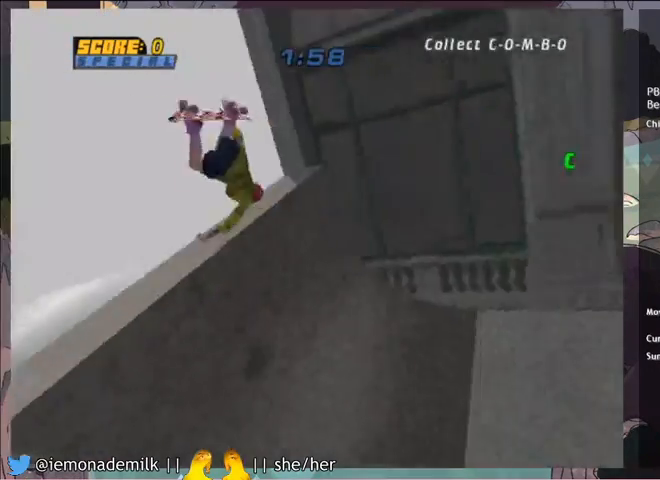
{"buttons": ["DPAD_DOWN"], "left_stick": "center", "events": [[300, "R2", "down"], [434, "R2", "up"], [467, "DPAD_DOWN", "down"]]}
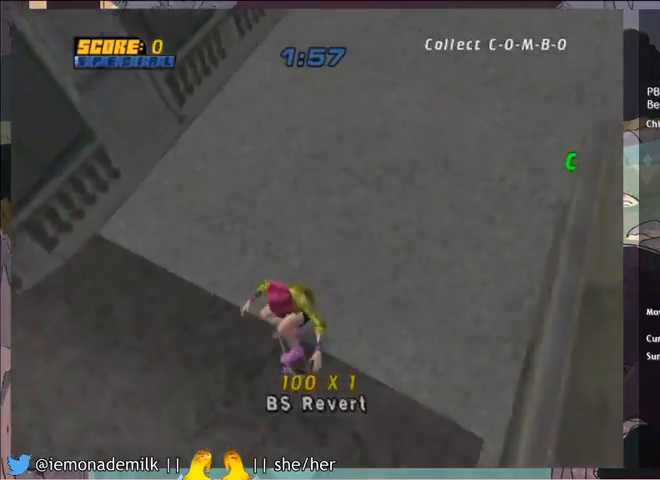
{"buttons": ["CROSS"], "left_stick": "center", "events": [[33, "DPAD_DOWN", "up"], [66, "DPAD_UP", "down"], [100, "CROSS", "down"], [166, "DPAD_UP", "up"], [200, "DPAD_DOWN", "down"], [200, "DPAD_RIGHT", "down"], [333, "DPAD_DOWN", "up"], [400, "DPAD_RIGHT", "up"]]}
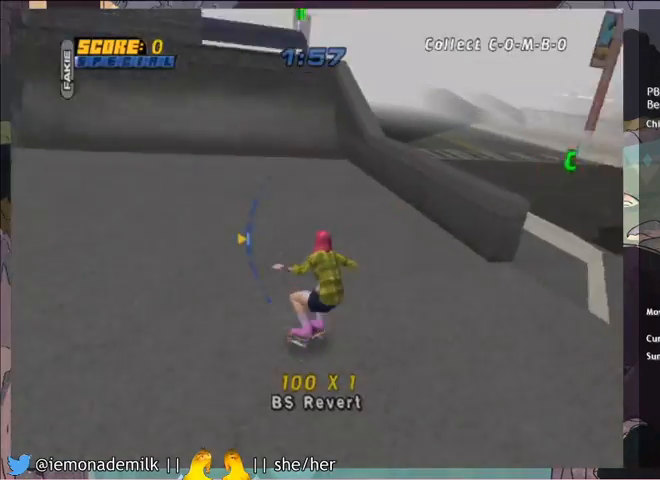
{"buttons": ["TRIANGLE", "DPAD_RIGHT"], "left_stick": "center", "events": [[167, "DPAD_RIGHT", "down"], [300, "CROSS", "up"], [334, "TRIANGLE", "down"], [401, "CROSS", "down"], [401, "TRIANGLE", "up"], [501, "CROSS", "up"], [501, "TRIANGLE", "down"]]}
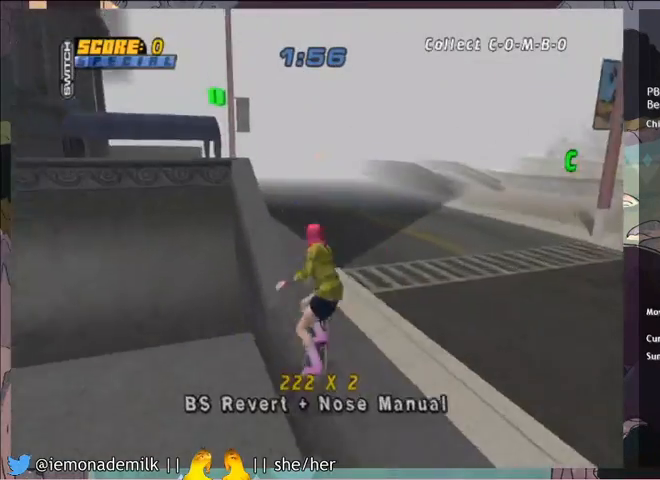
{"buttons": [], "left_stick": "center", "events": [[133, "DPAD_RIGHT", "up"], [166, "TRIANGLE", "up"], [200, "CROSS", "down"], [300, "CROSS", "up"], [400, "DPAD_DOWN", "down"], [400, "SQUARE", "down"], [467, "DPAD_DOWN", "up"], [467, "SQUARE", "up"]]}
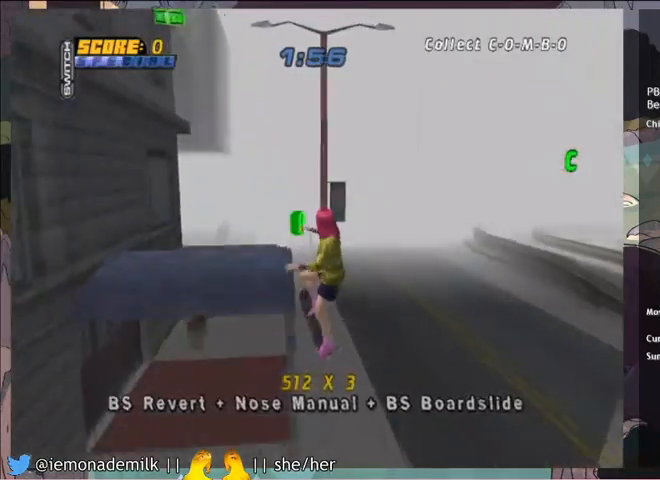
{"buttons": ["TRIANGLE", "DPAD_DOWN"], "left_stick": "center", "events": [[267, "DPAD_DOWN", "down"], [501, "TRIANGLE", "down"]]}
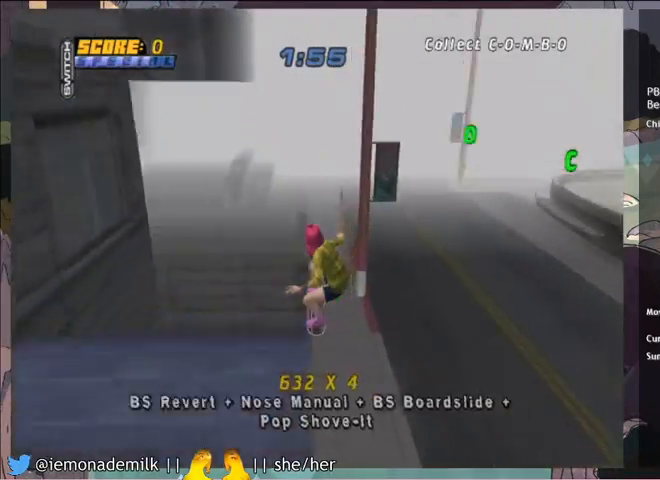
{"buttons": [], "left_stick": "center", "events": [[133, "CROSS", "down"], [133, "DPAD_DOWN", "up"], [133, "TRIANGLE", "up"], [233, "CROSS", "up"], [267, "CIRCLE", "down"], [267, "DPAD_DOWN", "down"], [367, "DPAD_DOWN", "up"], [500, "CIRCLE", "up"]]}
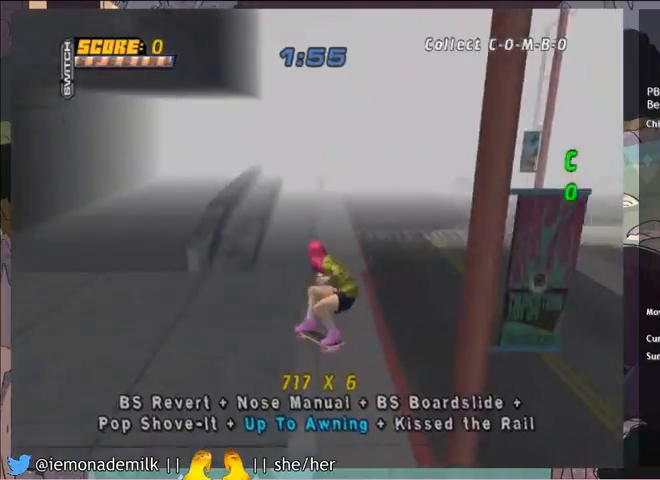
{"buttons": ["CROSS"], "left_stick": "center", "events": [[234, "CROSS", "down"], [267, "DPAD_DOWN", "down"], [334, "DPAD_DOWN", "up"], [401, "DPAD_UP", "down"], [501, "DPAD_UP", "up"]]}
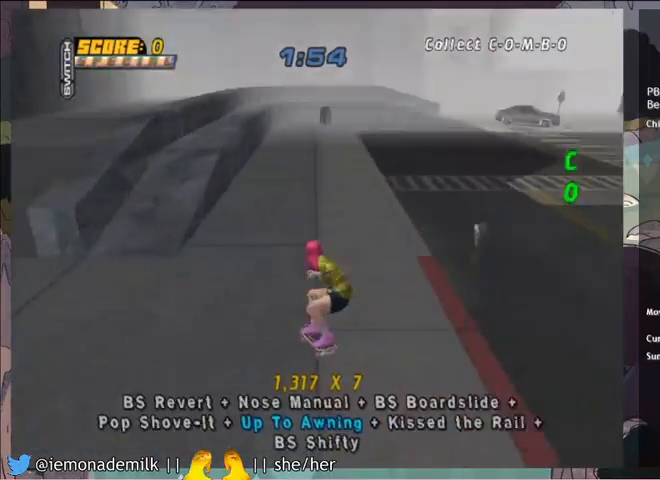
{"buttons": ["CROSS", "DPAD_RIGHT"], "left_stick": "center", "events": [[33, "DPAD_DOWN", "down"], [100, "DPAD_DOWN", "up"], [166, "DPAD_UP", "down"], [233, "DPAD_RIGHT", "down"], [233, "DPAD_UP", "up"]]}
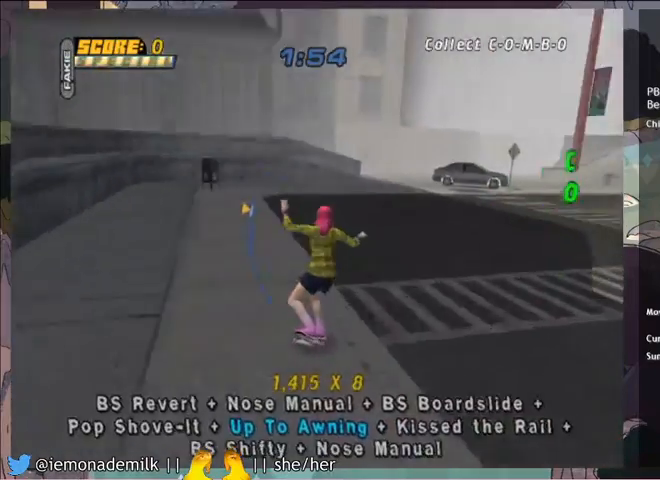
{"buttons": ["CROSS"], "left_stick": "center", "events": [[67, "DPAD_DOWN", "down"], [200, "DPAD_DOWN", "up"], [300, "DPAD_RIGHT", "up"]]}
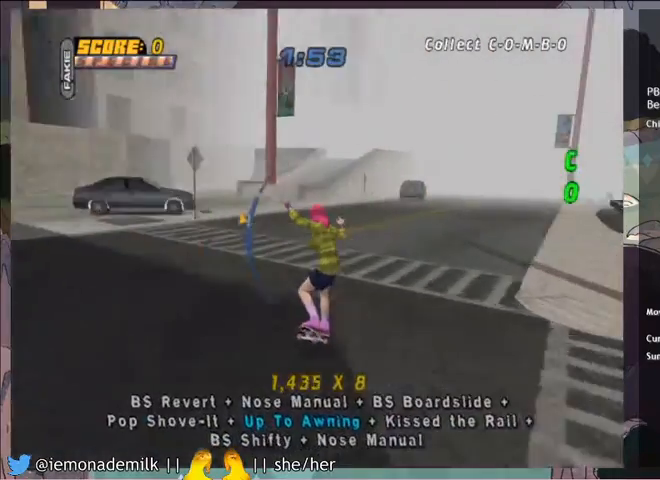
{"buttons": ["CROSS"], "left_stick": "center", "events": [[300, "DPAD_UP", "down"], [433, "DPAD_UP", "up"]]}
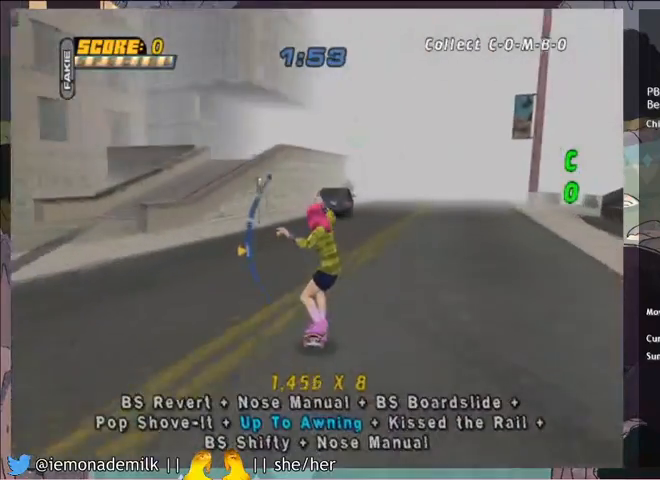
{"buttons": ["CROSS"], "left_stick": "center", "events": [[100, "DPAD_LEFT", "down"], [267, "DPAD_LEFT", "up"], [367, "DPAD_UP", "down"], [467, "DPAD_UP", "up"]]}
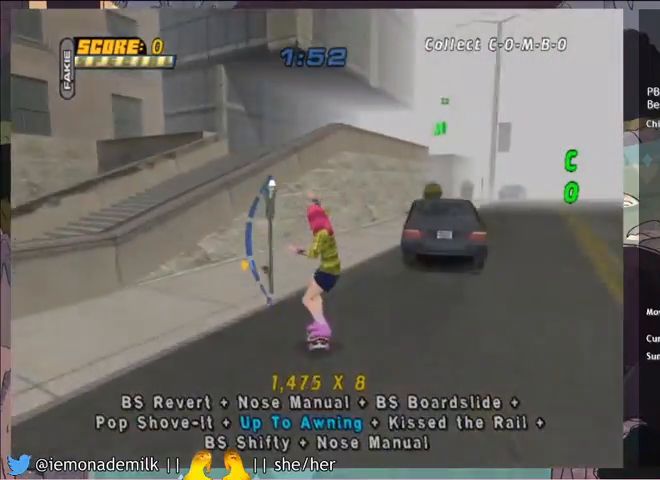
{"buttons": ["CROSS", "DPAD_UP"], "left_stick": "center", "events": [[67, "DPAD_RIGHT", "down"], [200, "DPAD_RIGHT", "up"], [267, "CROSS", "up"], [367, "TRIANGLE", "down"], [467, "DPAD_UP", "down"], [501, "CROSS", "down"], [501, "TRIANGLE", "up"]]}
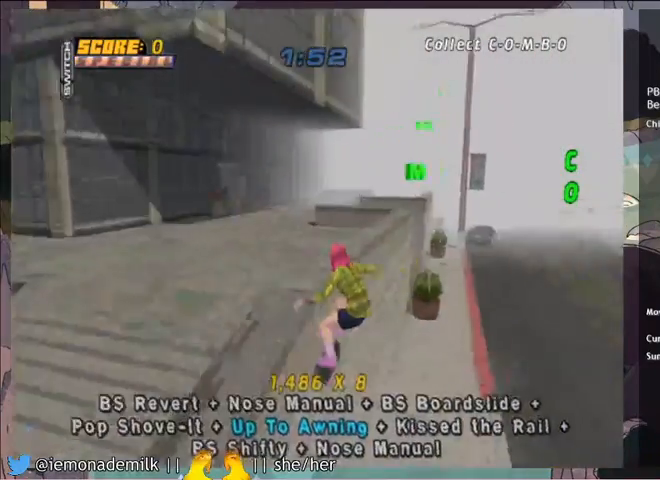
{"buttons": ["CROSS"], "left_stick": "center", "events": [[33, "DPAD_UP", "up"], [100, "DPAD_UP", "down"], [133, "CROSS", "up"], [167, "TRIANGLE", "down"], [367, "DPAD_UP", "up"], [400, "TRIANGLE", "up"], [434, "CROSS", "down"]]}